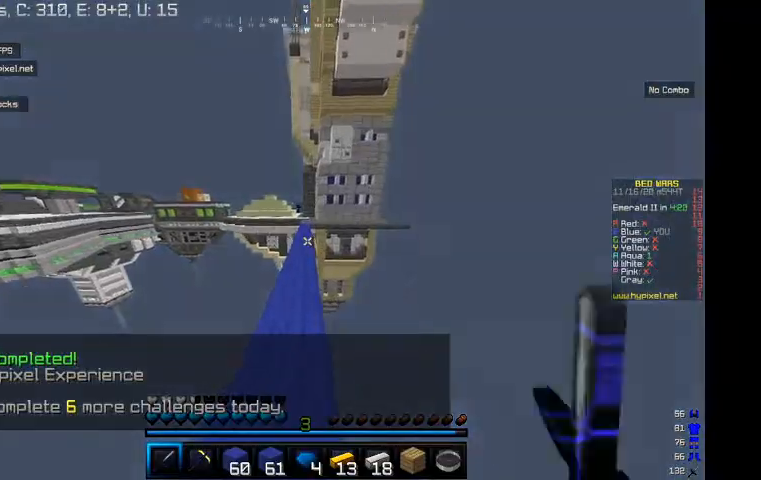
Gameplay with keyboard and mouse; each line is a JSON object with the keys and mouse buttons held at the frame after it. "events" lists presses ("down") and releases ("up") of "a", "d", "s", "w", "mouse_left" and "mouse_right" between this image and that frame as [ms after this image, input, new state], when the widget could be followed in between. "mouse_left", "mouse_right" = the "left", "right" buttons of the "mouse" list. No other keys are recorded. Fast repeated clicks can show as one long hold. Mouse movement is not recorded.
{"keys": ["w"], "mouse": ["left"], "events": [[34, "mouse_left", "up"], [134, "mouse_left", "down"]]}
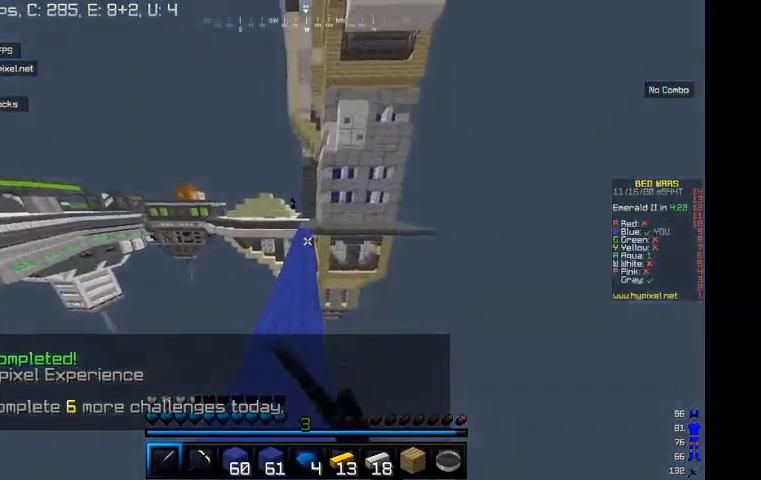
{"keys": ["w"], "mouse": ["left"], "events": []}
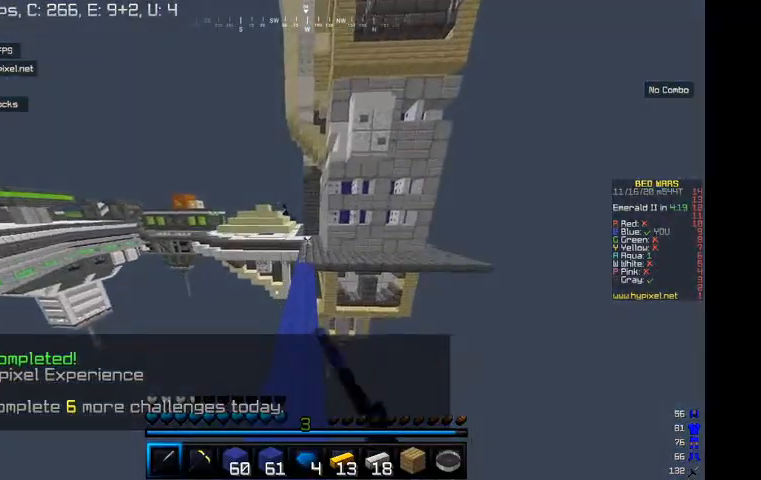
{"keys": ["w"], "mouse": ["left"], "events": []}
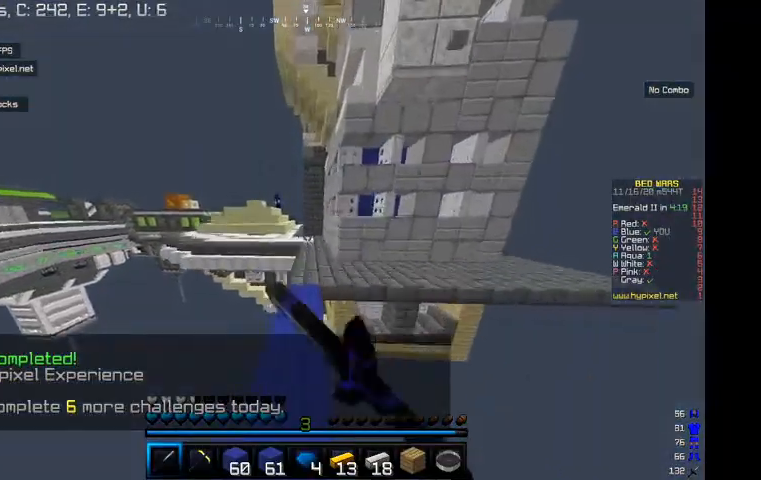
{"keys": ["w"], "mouse": ["left"], "events": []}
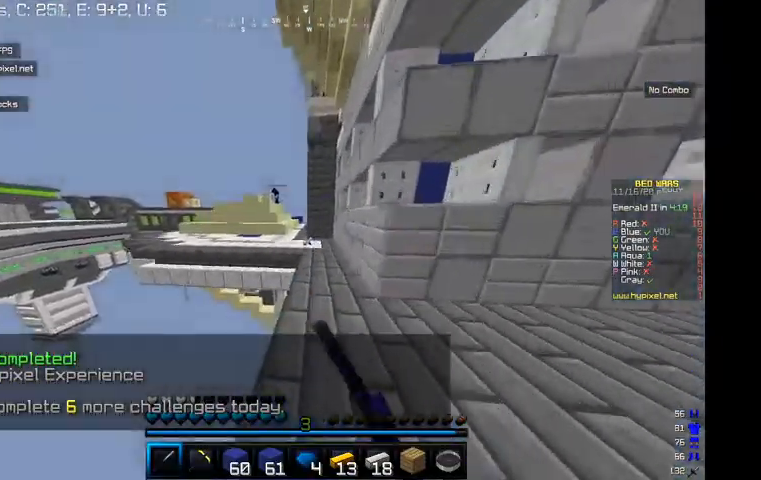
{"keys": ["w"], "mouse": ["left"], "events": [[334, "mouse_left", "up"], [400, "mouse_left", "down"]]}
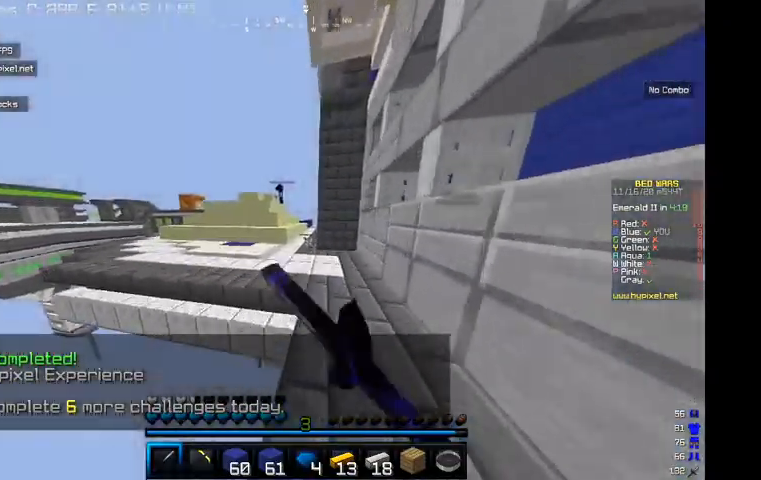
{"keys": ["w"], "mouse": ["left"], "events": [[34, "a", "down"], [400, "a", "up"]]}
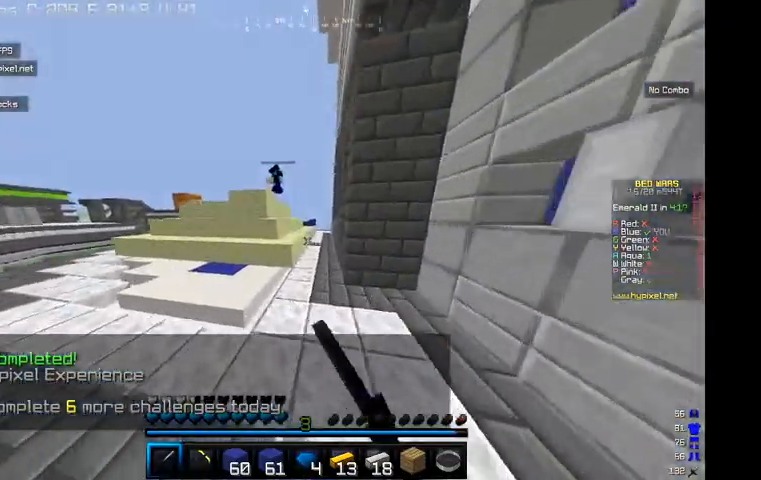
{"keys": ["w"], "mouse": [], "events": [[134, "mouse_left", "up"], [167, "d", "down"], [334, "d", "up"]]}
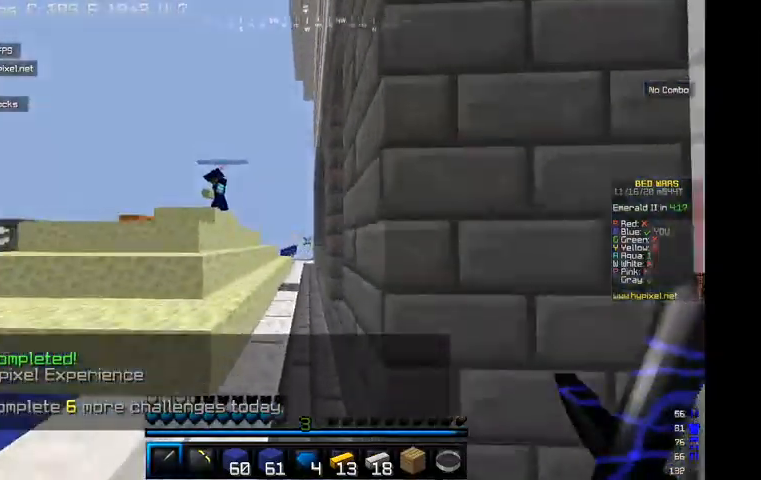
{"keys": ["a", "w"], "mouse": [], "events": [[500, "a", "down"]]}
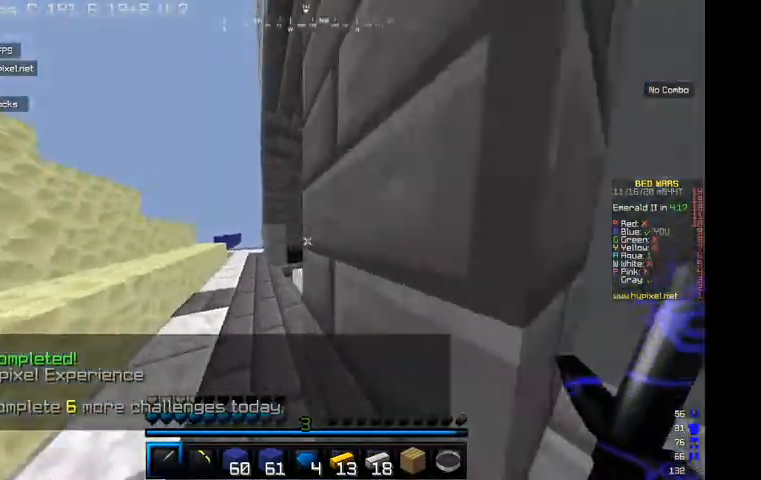
{"keys": ["d", "w"], "mouse": [], "events": [[200, "a", "up"], [434, "d", "down"]]}
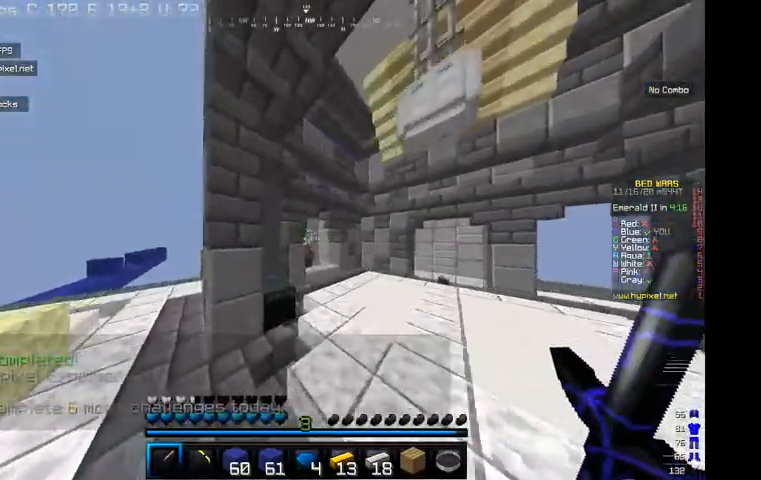
{"keys": ["w"], "mouse": [], "events": [[434, "d", "up"]]}
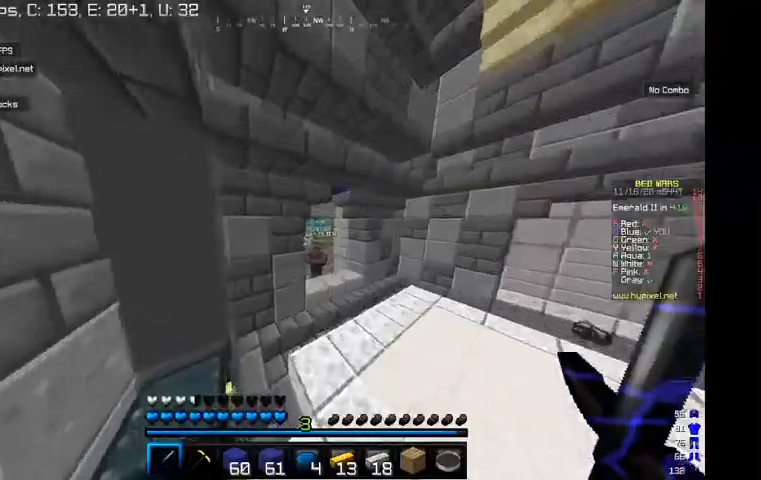
{"keys": [], "mouse": [], "events": [[334, "mouse_right", "down"], [434, "mouse_right", "up"], [434, "w", "up"]]}
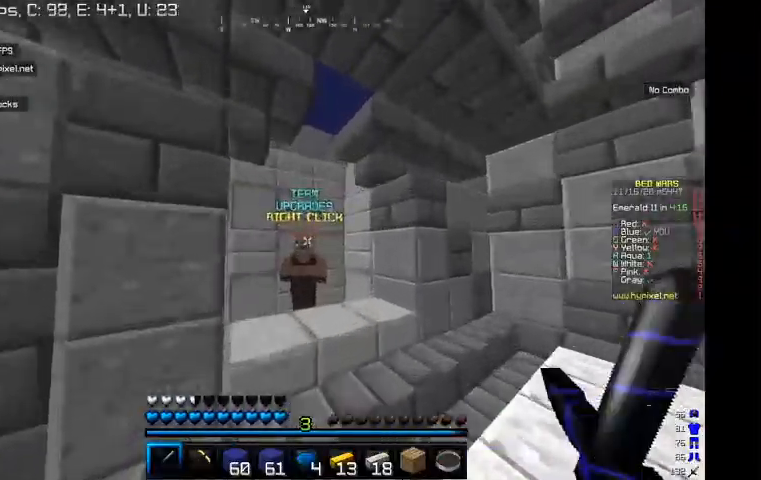
{"keys": [], "mouse": []}
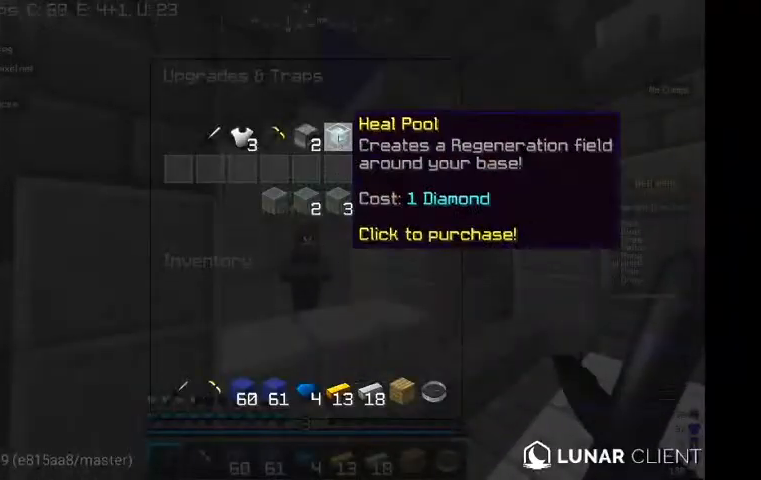
{"keys": [], "mouse": [], "events": []}
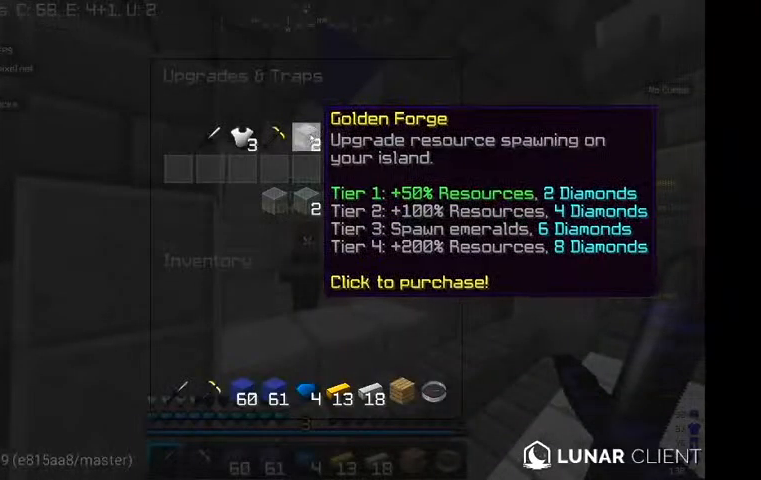
{"keys": [], "mouse": [], "events": []}
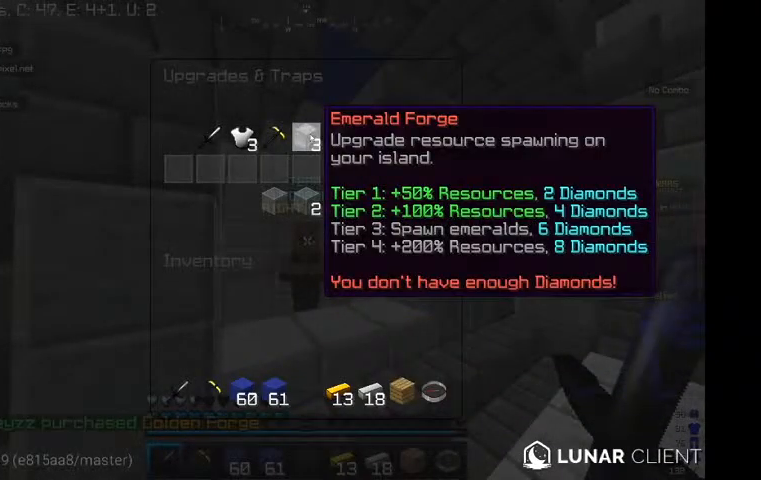
{"keys": [], "mouse": [], "events": []}
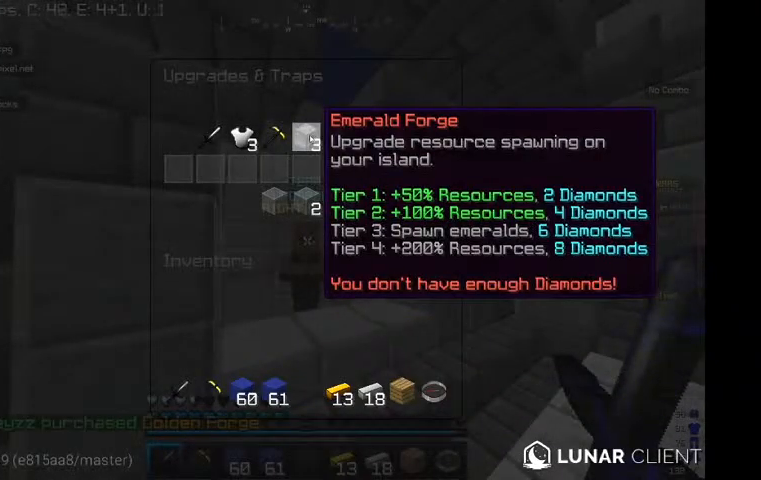
{"keys": ["w"], "mouse": [], "events": [[234, "w", "down"]]}
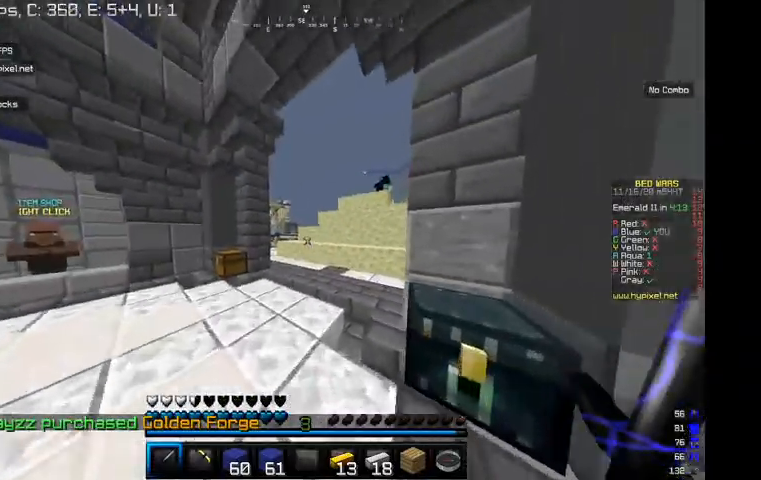
{"keys": ["w"], "mouse": [], "events": [[134, "d", "down"], [400, "d", "up"]]}
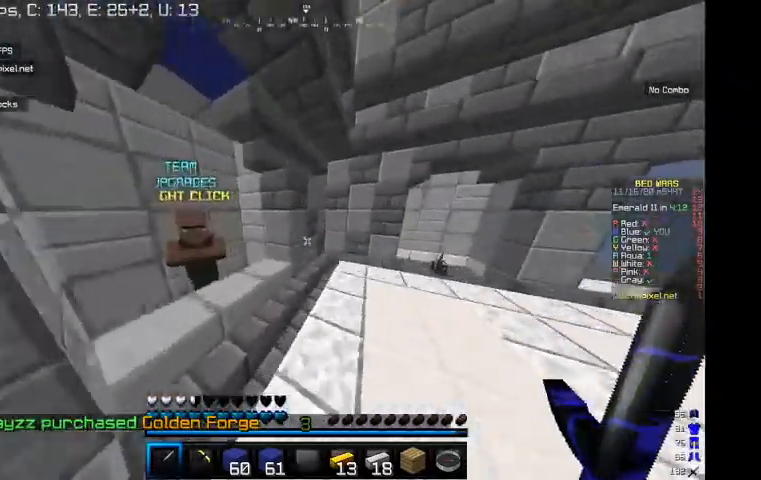
{"keys": ["d", "w"], "mouse": [], "events": [[34, "d", "down"]]}
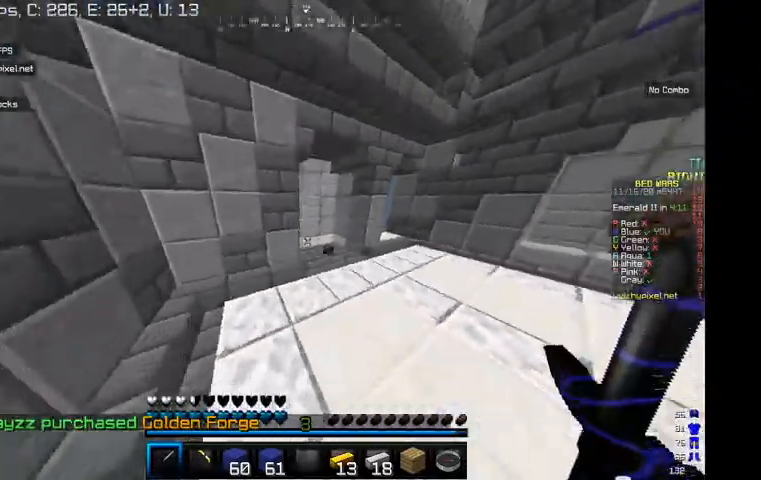
{"keys": ["w"], "mouse": [], "events": [[300, "d", "up"]]}
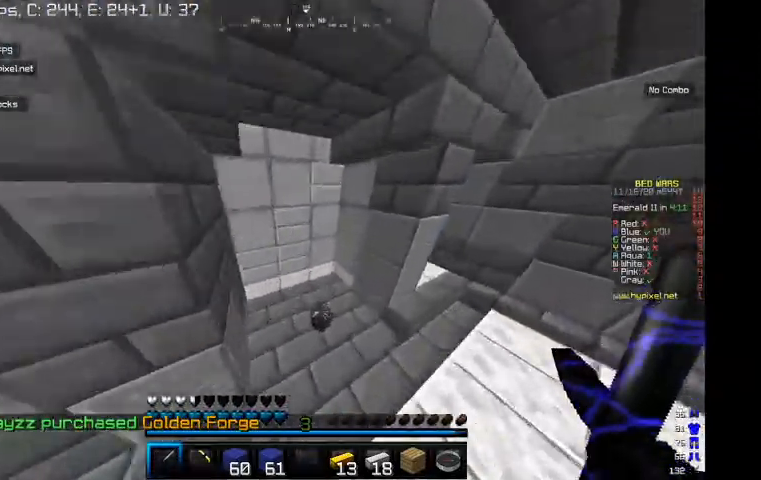
{"keys": ["d"], "mouse": [], "events": [[167, "d", "down"], [200, "w", "up"], [300, "d", "up"], [334, "a", "down"], [400, "d", "down"], [467, "a", "up"]]}
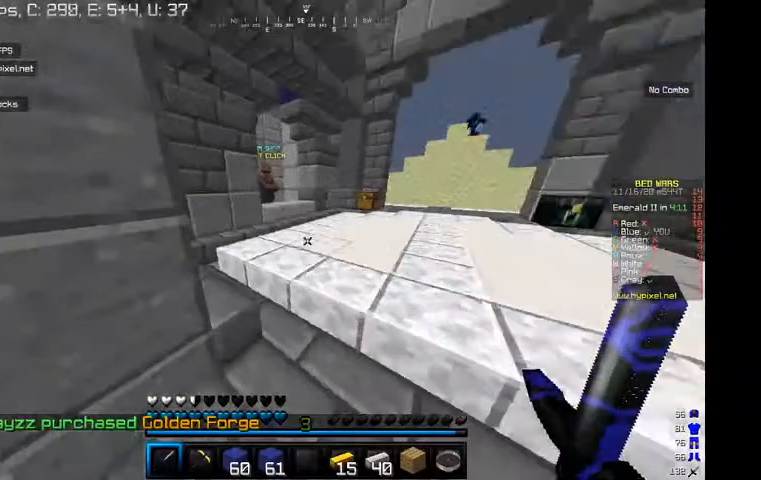
{"keys": [], "mouse": [], "events": [[34, "d", "up"], [67, "a", "down"], [134, "a", "up"]]}
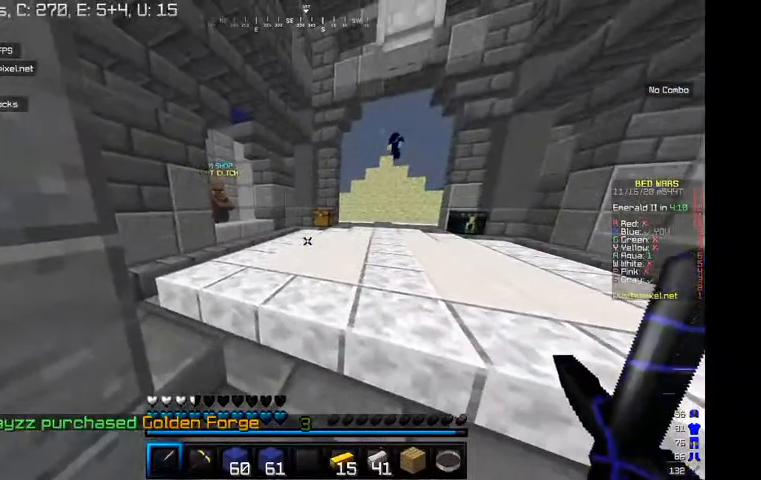
{"keys": [], "mouse": [], "events": []}
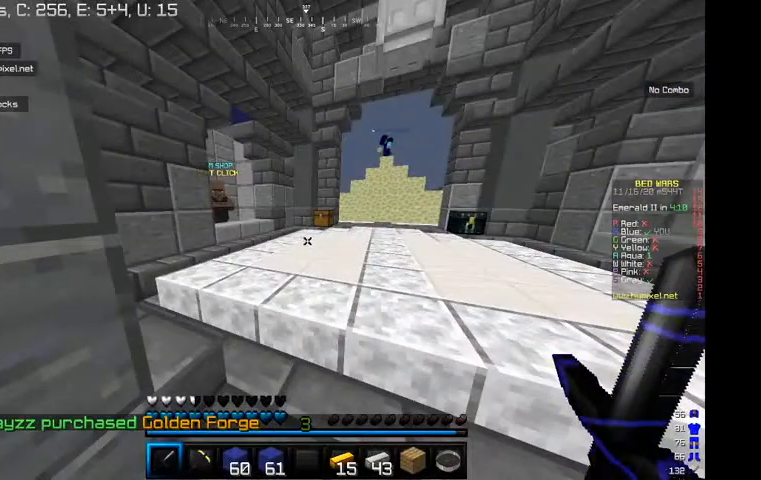
{"keys": [], "mouse": [], "events": []}
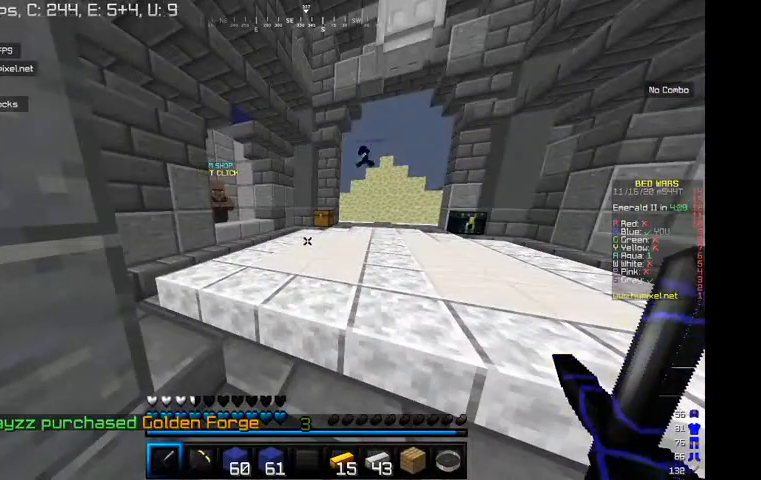
{"keys": [], "mouse": [], "events": []}
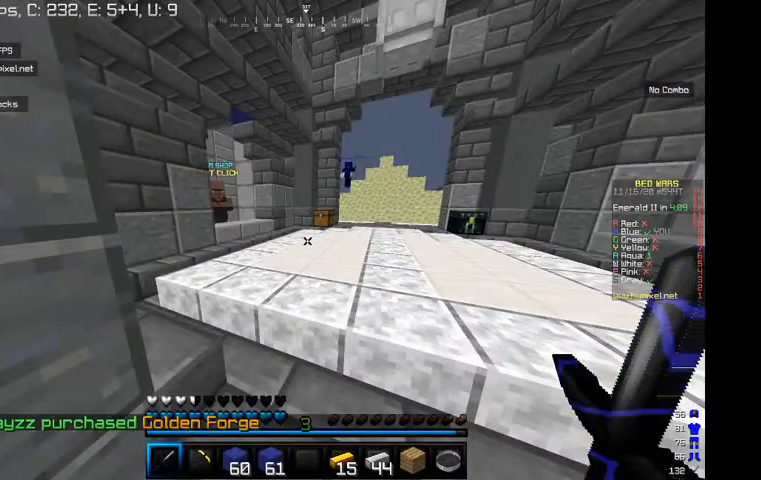
{"keys": [], "mouse": [], "events": []}
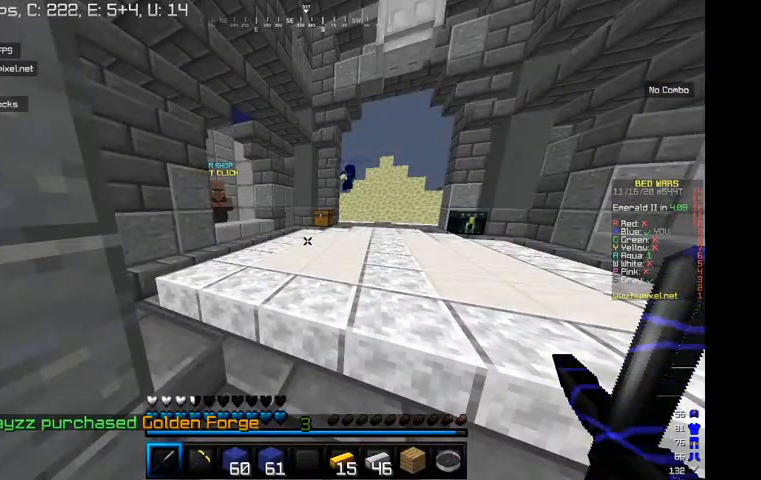
{"keys": [], "mouse": [], "events": []}